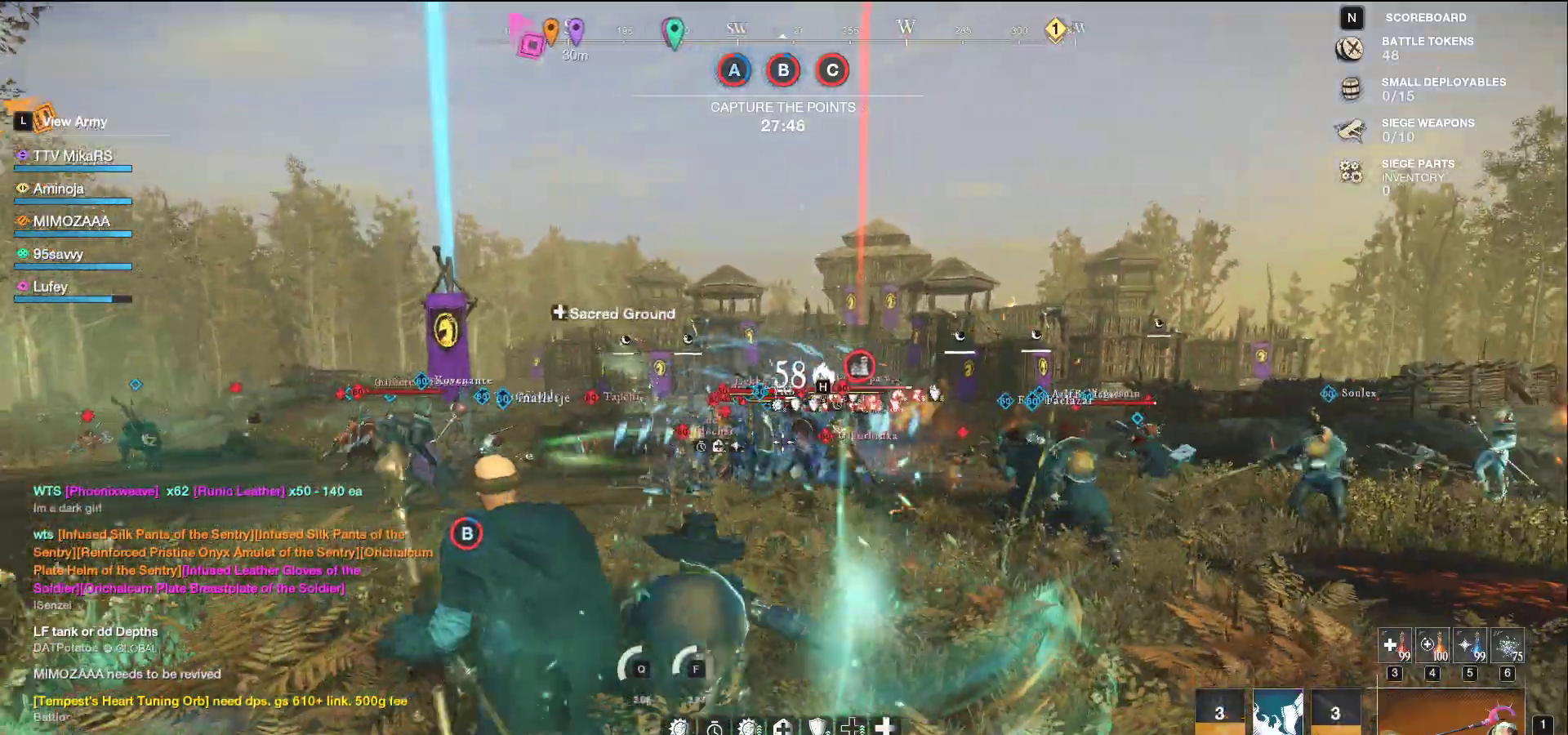
Gameplay with keyboard and mouse; each line is a JSON object with the keys and mouse buttons held at the frame after it. "events" lists presses ("down") and releases ("up") of "a", "ctrl", "d", "e", "f", "q", "r", "s", "shift", "space", "tab", "w", "mouse_left", "mouse_wheel", "mouse_right", "mouse_mb4" and "mouse_mb5" between this image and that frame as [ms after this image, input, new state], when the widget could be followed in between. "mouse_left", "mouse_wheel", "mouse_right", "mouse_mb4", "mouse_mb5" = the "left", "wheel", "right", "mb4", "mb5" buttons of the "mouse" list. No other keys are recorded. "wheel" means that the mouse wheel is clicked or scrolled. Not read: mouse_move.
{"keys": ["a"], "mouse": ["left"], "events": []}
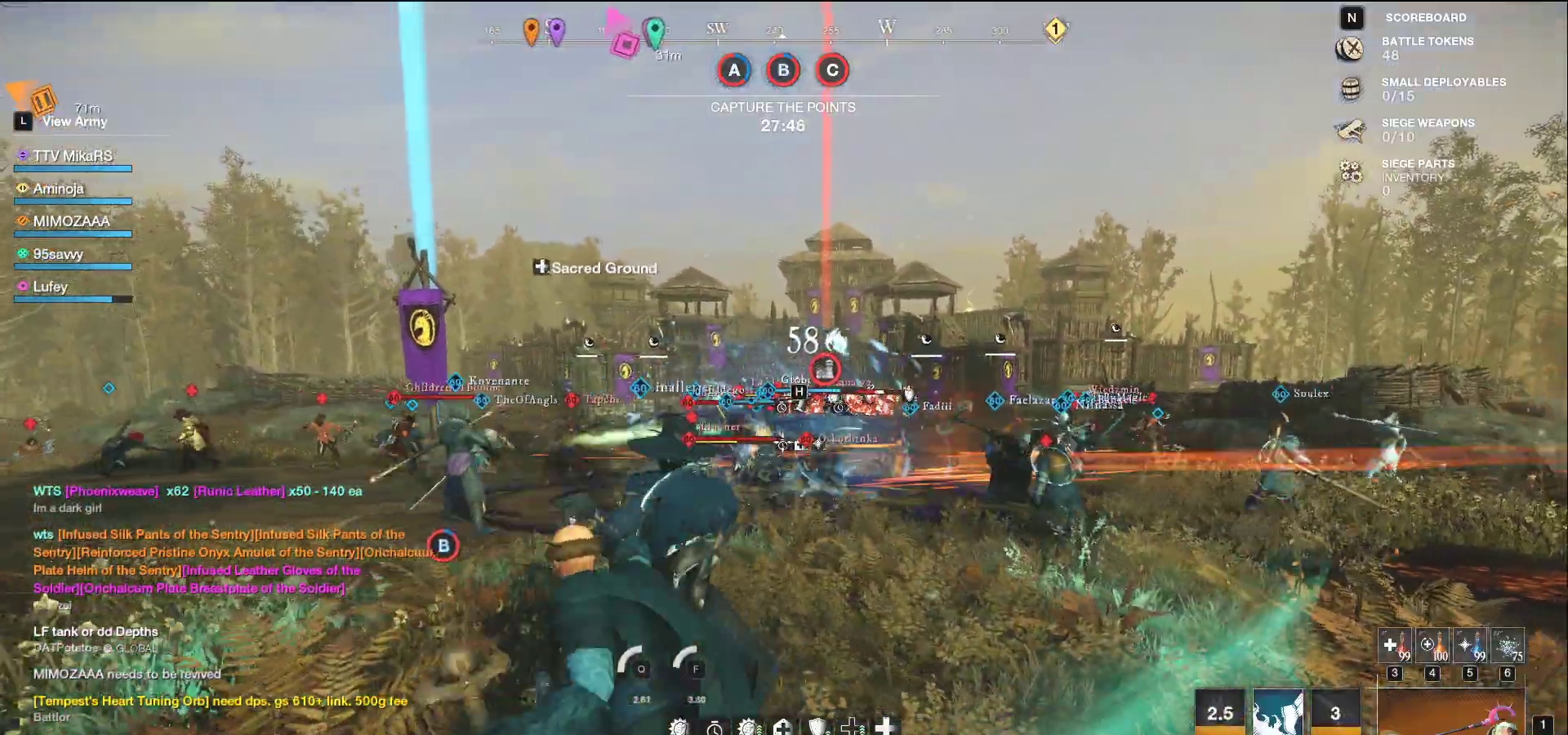
{"keys": ["a"], "mouse": [], "events": [[317, "mouse_left", "up"], [333, "shift", "down"], [467, "shift", "up"]]}
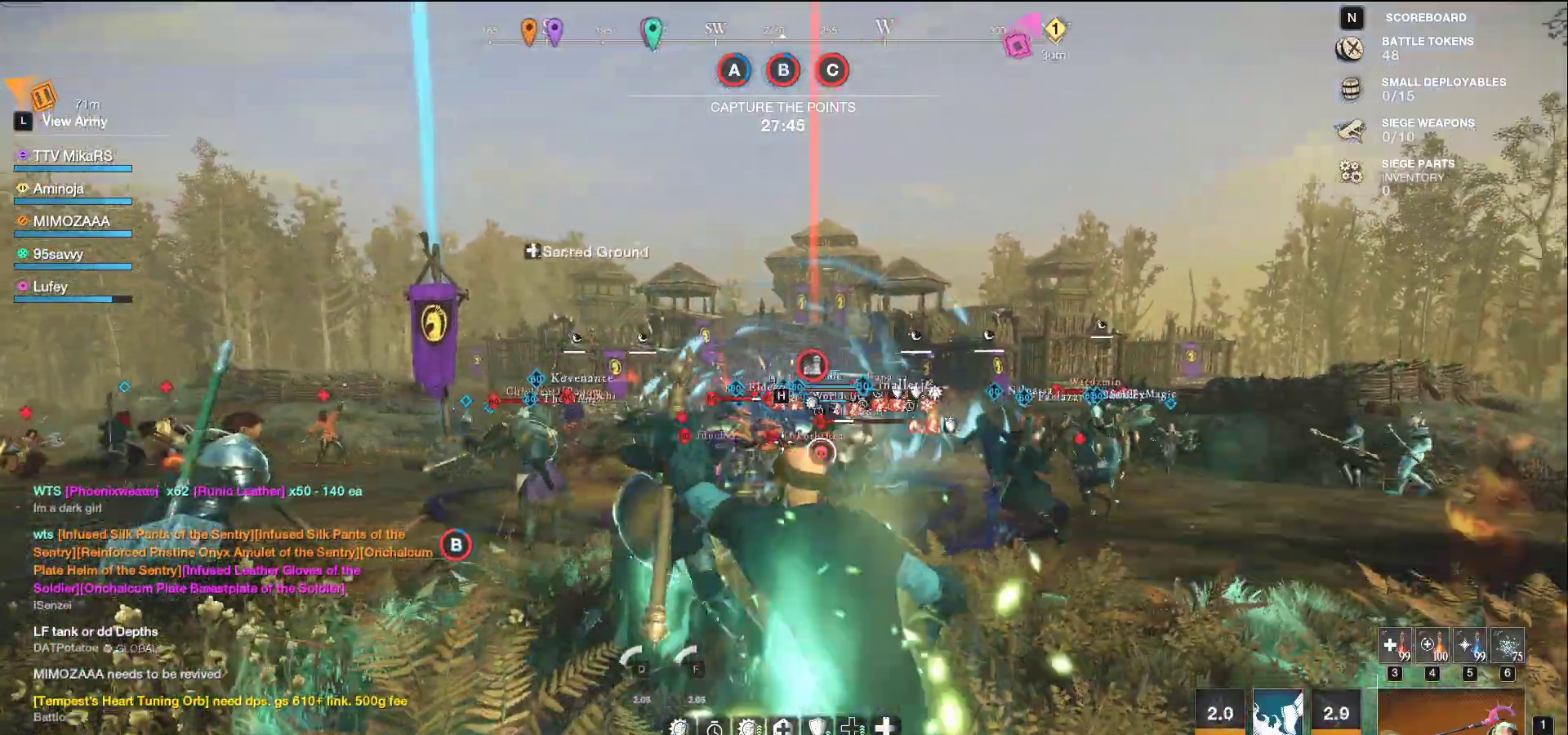
{"keys": ["q", "s"], "mouse": [], "events": [[267, "s", "down"], [300, "a", "up"], [400, "q", "down"]]}
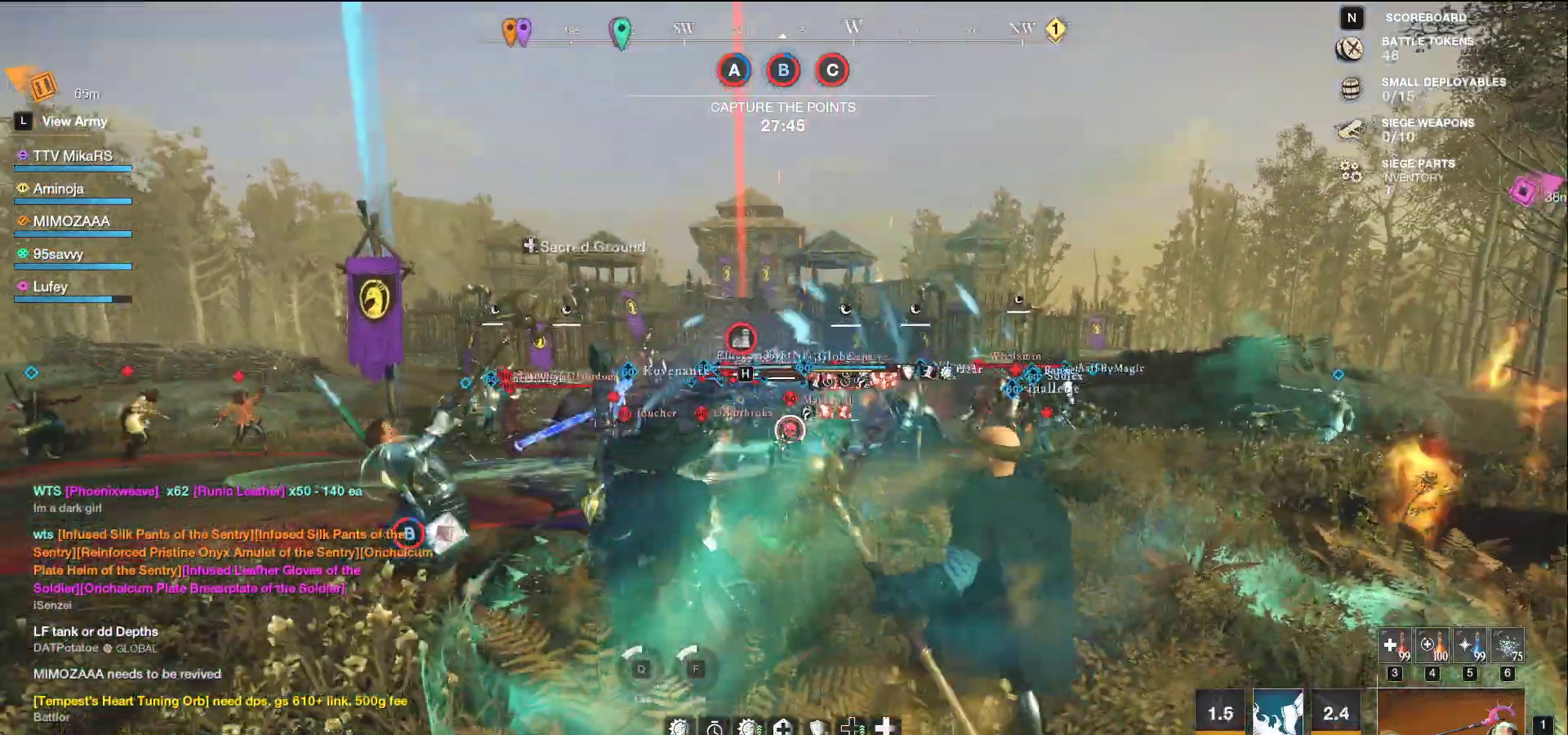
{"keys": ["q", "s"], "mouse": [], "events": [[17, "q", "up"], [50, "q", "down"], [150, "q", "up"], [183, "q", "down"], [283, "q", "up"], [333, "q", "down"], [417, "q", "up"], [467, "q", "down"]]}
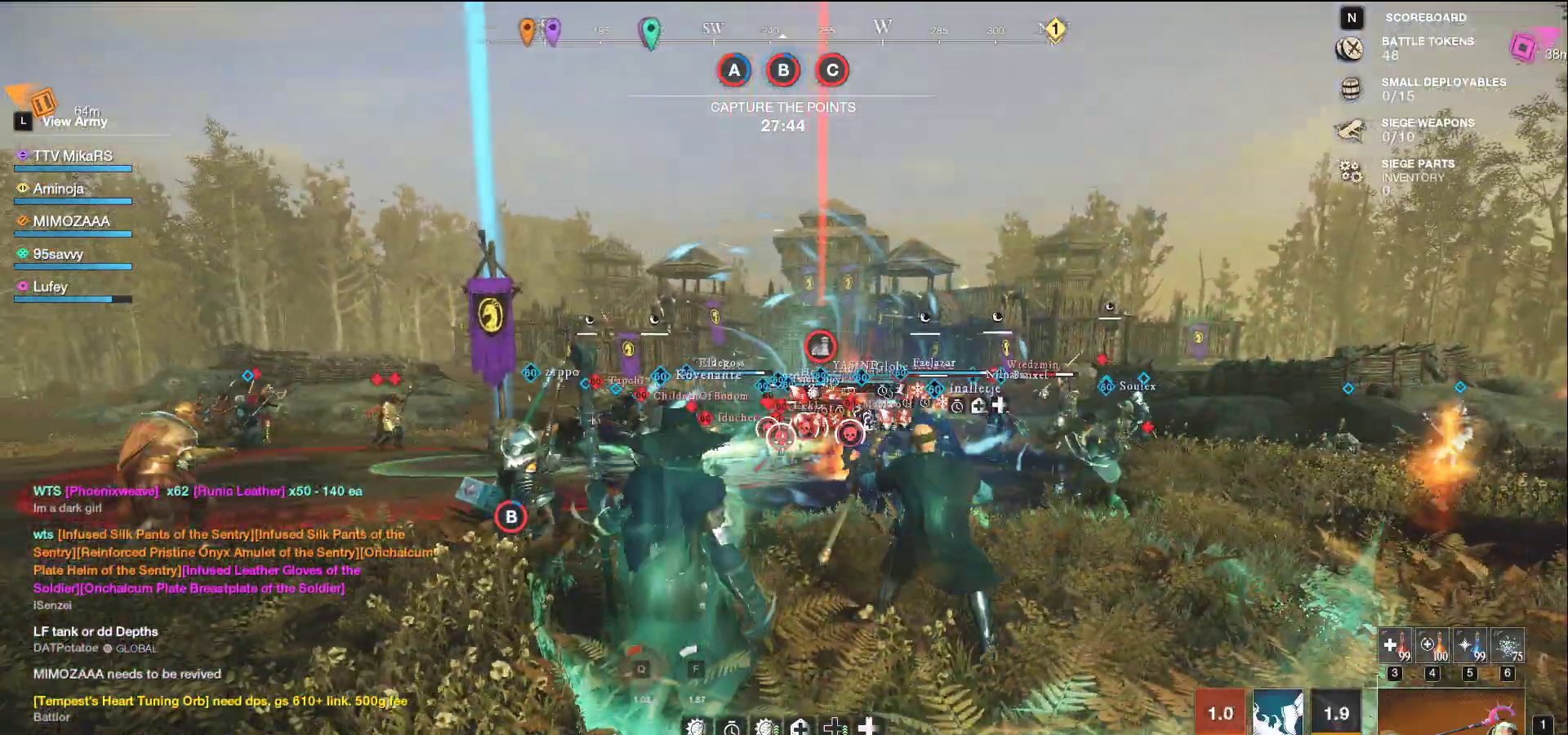
{"keys": ["q"], "mouse": [], "events": [[50, "q", "up"], [67, "s", "up"], [83, "s", "down"], [100, "q", "down"], [200, "q", "up"], [233, "q", "down"], [317, "q", "up"], [333, "s", "up"], [367, "q", "down"], [367, "s", "down"], [450, "s", "up"], [467, "q", "up"], [500, "q", "down"]]}
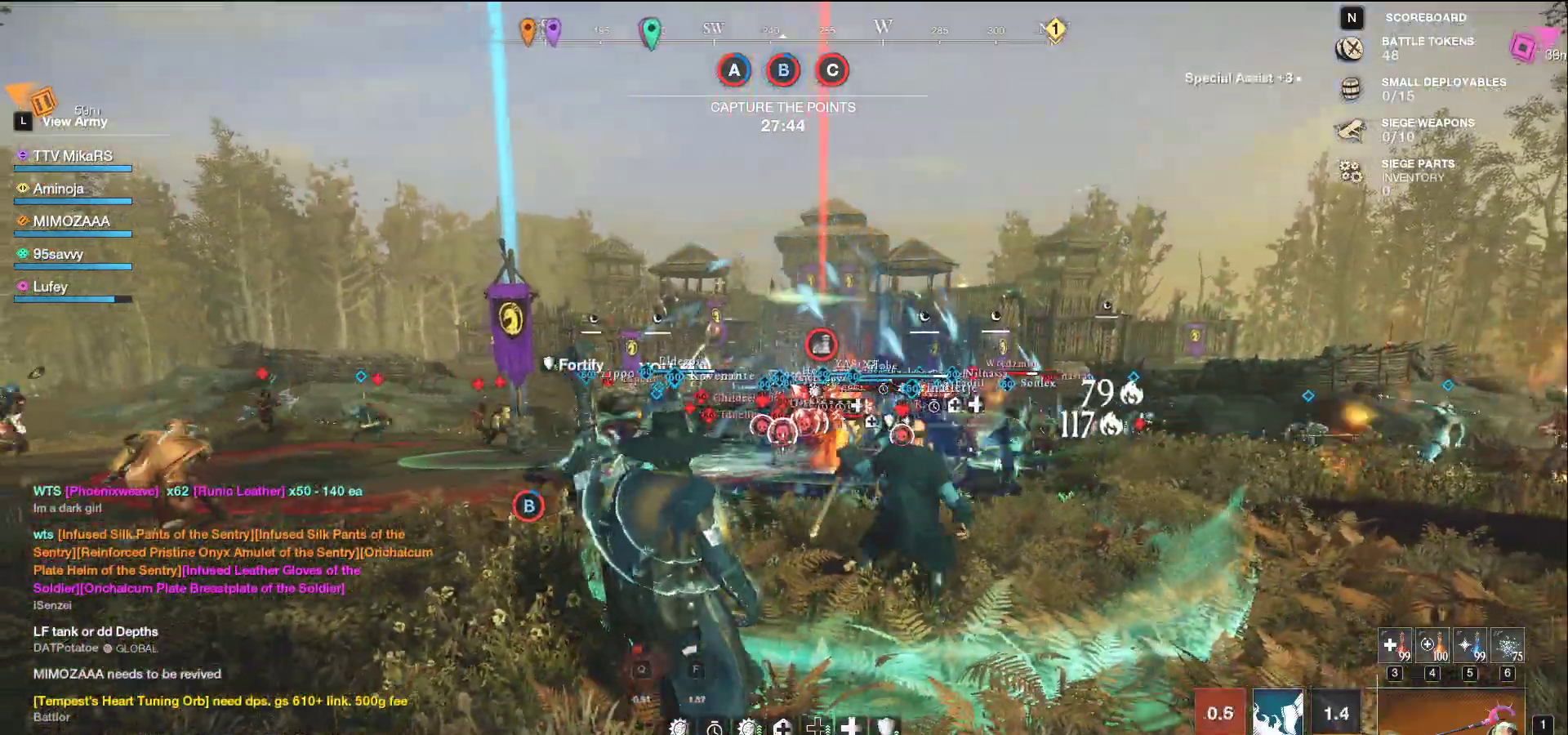
{"keys": ["a", "w"], "mouse": [], "events": [[17, "s", "down"], [50, "s", "up"], [100, "q", "up"], [133, "space", "down"], [150, "q", "down"], [167, "w", "down"], [267, "q", "up"], [300, "q", "down"], [300, "space", "up"], [383, "q", "up"], [467, "a", "down"]]}
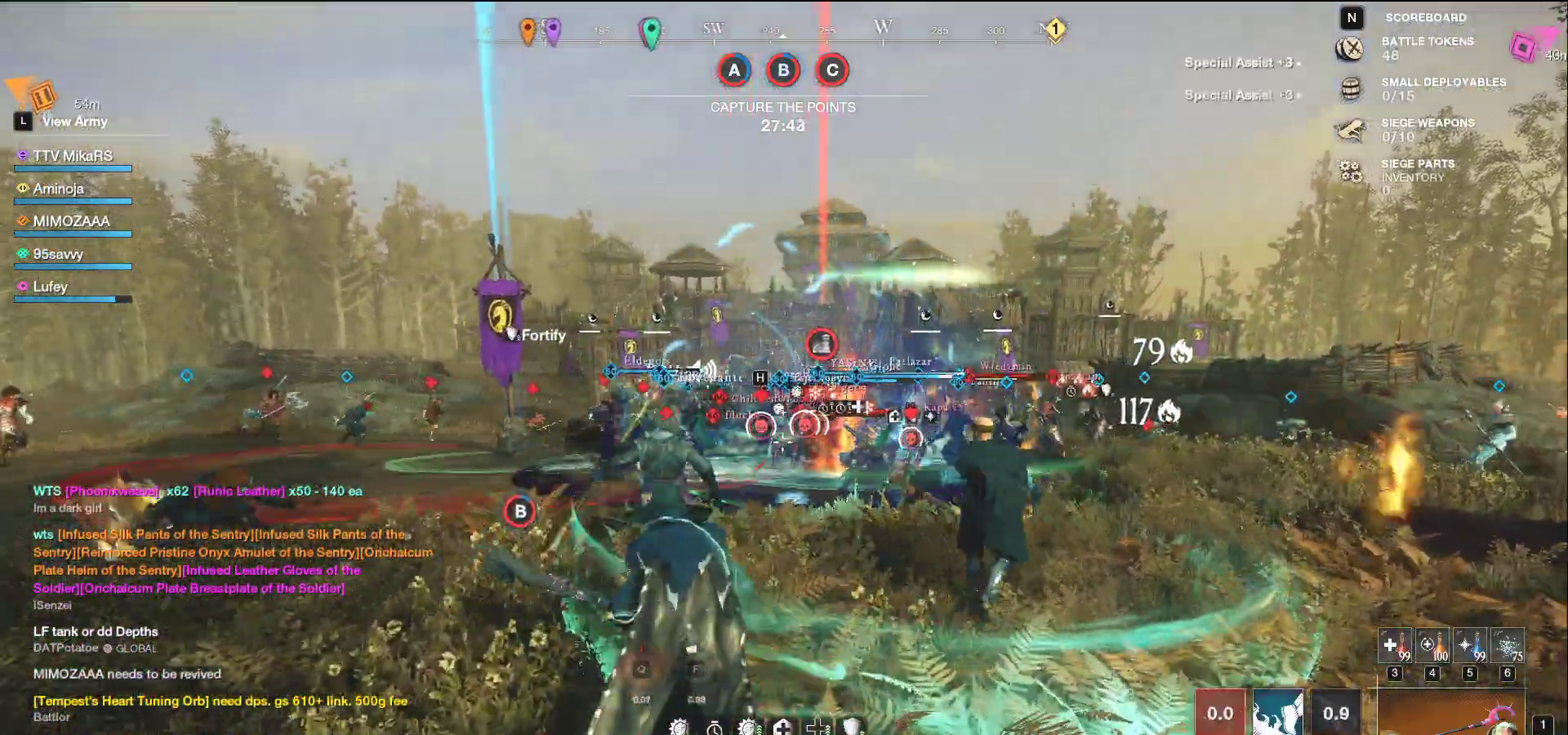
{"keys": ["a", "w"], "mouse": [], "events": [[33, "shift", "down"], [217, "shift", "up"], [283, "shift", "down"], [433, "shift", "up"]]}
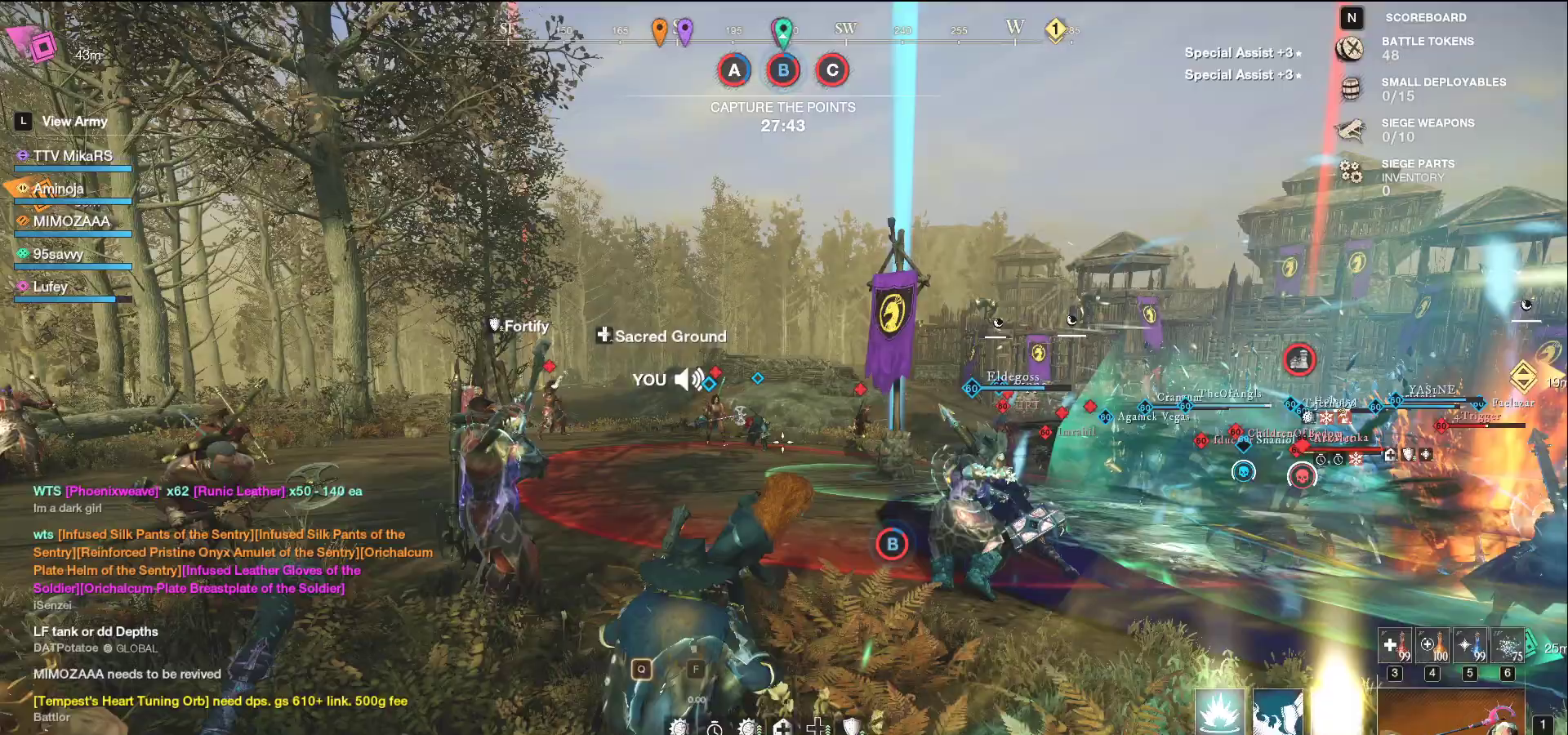
{"keys": ["a", "w"], "mouse": [], "events": [[17, "shift", "down"], [133, "shift", "up"], [217, "shift", "down"], [333, "shift", "up"]]}
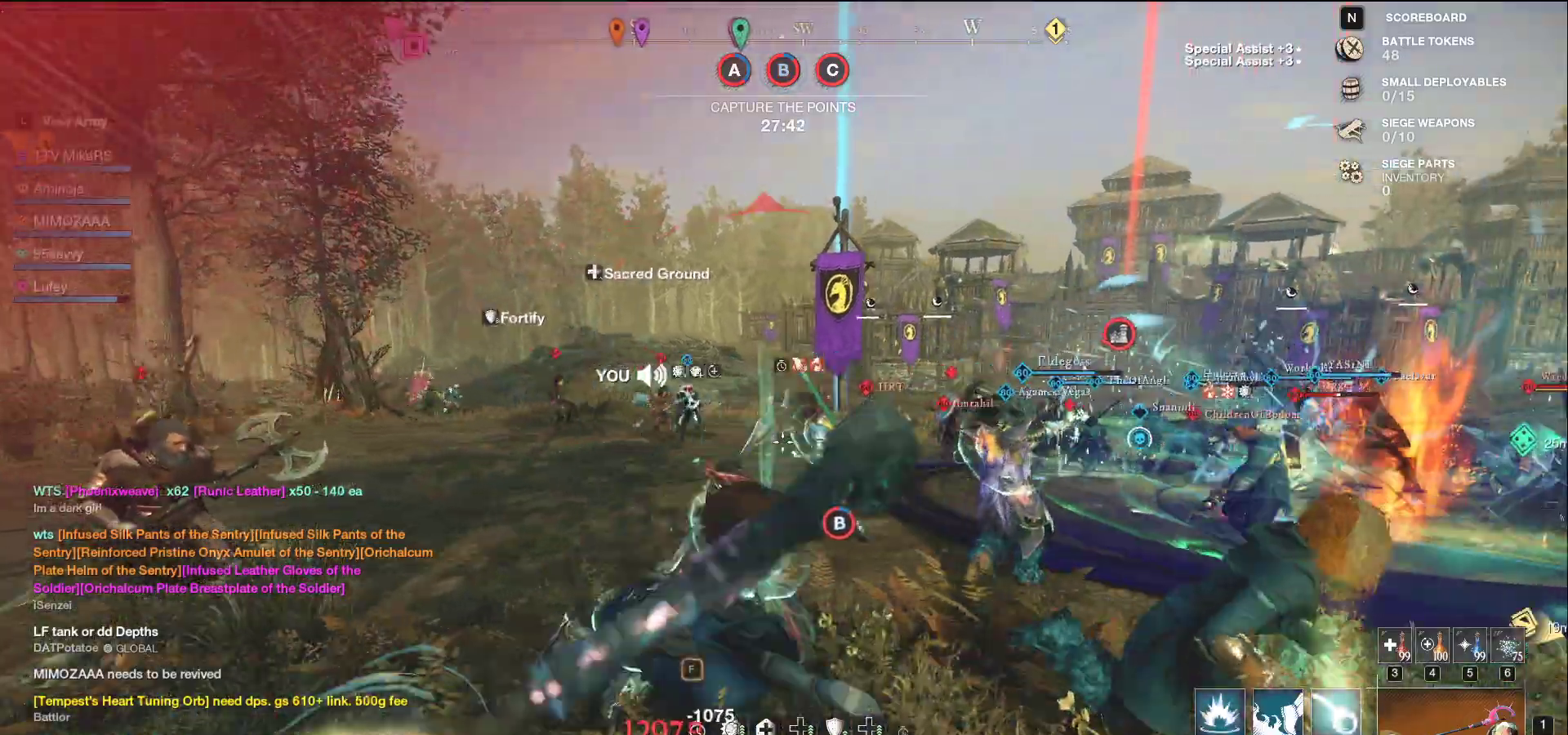
{"keys": ["a", "f"], "mouse": [], "events": [[267, "w", "up"], [467, "f", "down"]]}
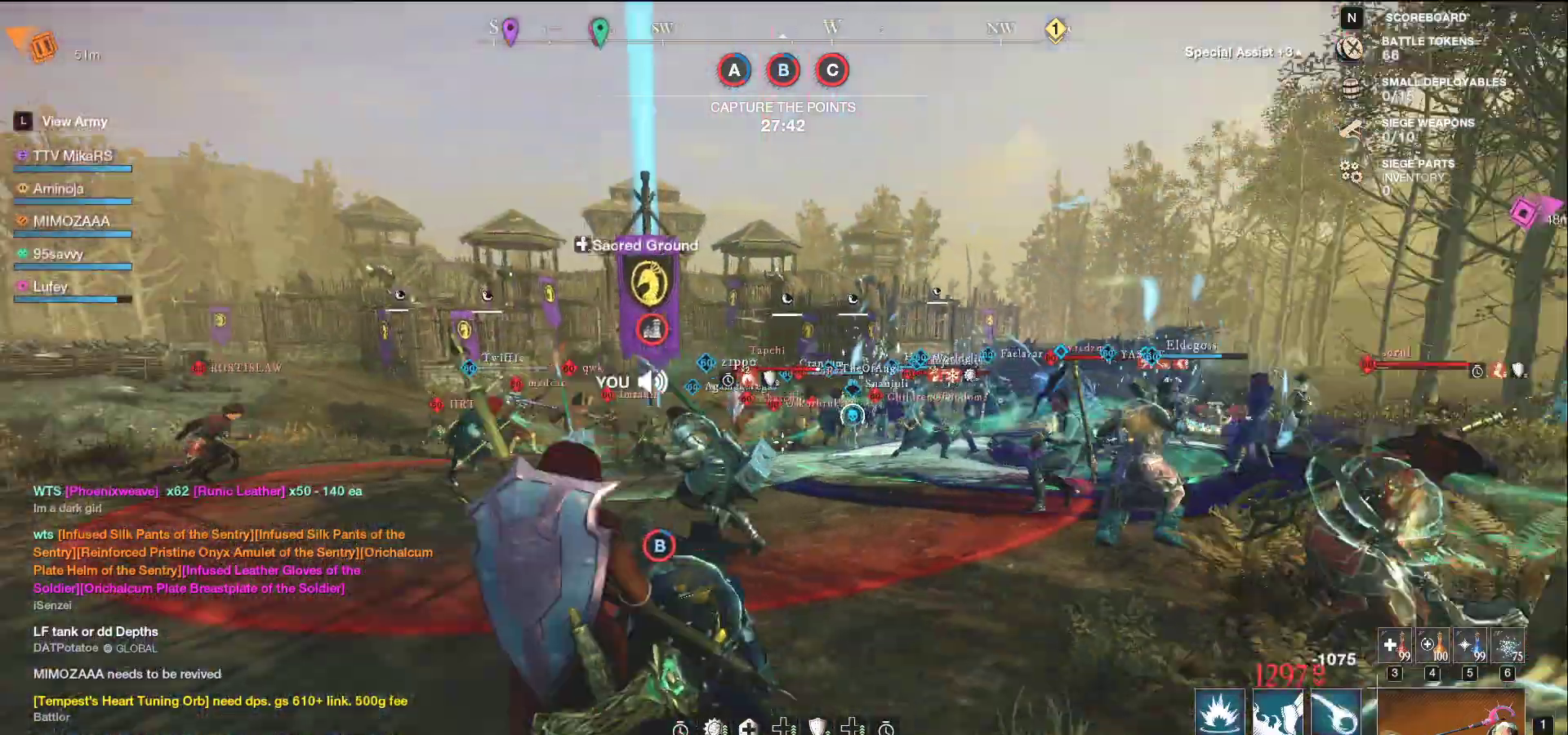
{"keys": ["a", "w"], "mouse": [], "events": [[83, "f", "up"], [167, "f", "down"], [317, "f", "up"], [317, "w", "down"], [350, "f", "down"], [500, "f", "up"]]}
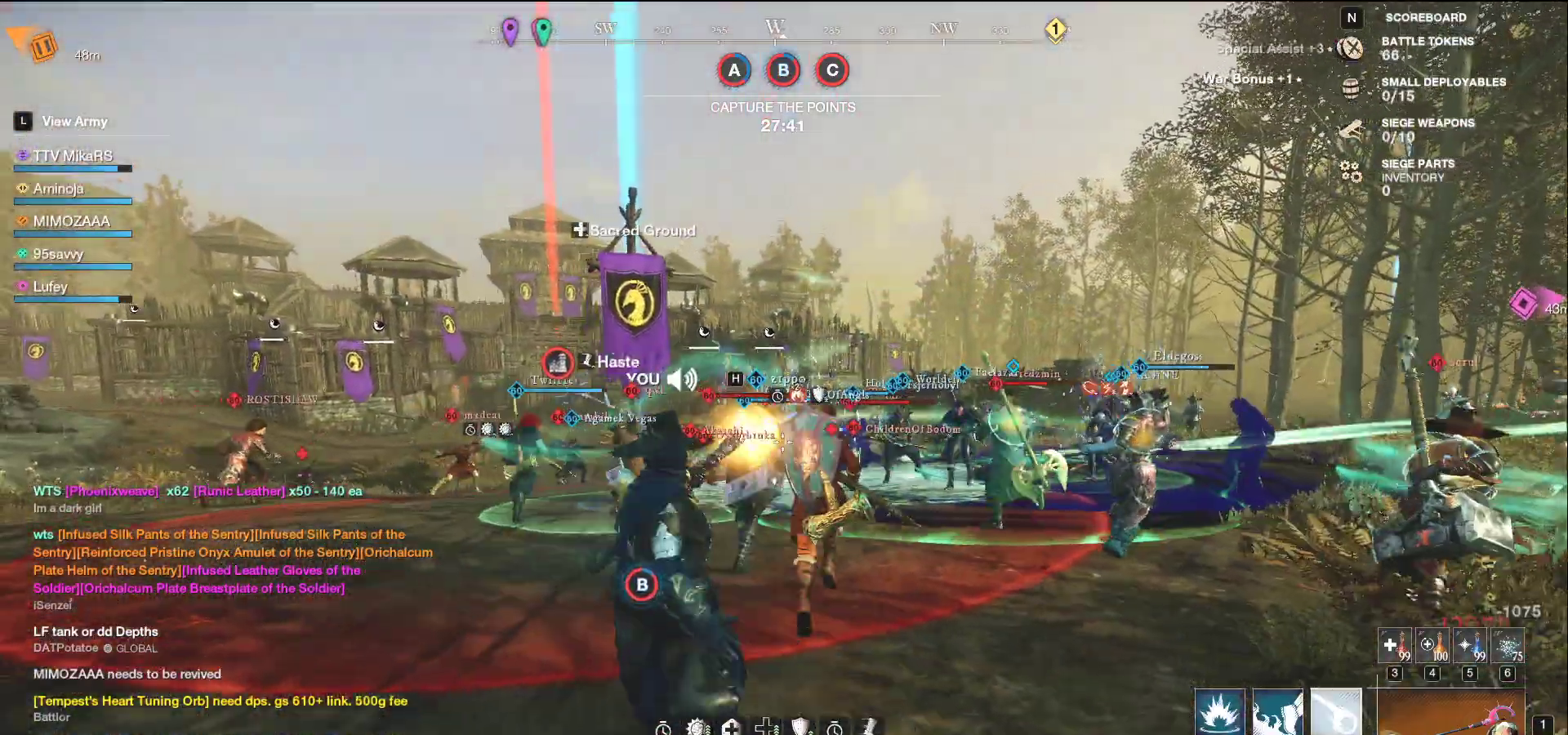
{"keys": ["a", "shift"], "mouse": [], "events": [[67, "w", "up"], [383, "shift", "down"]]}
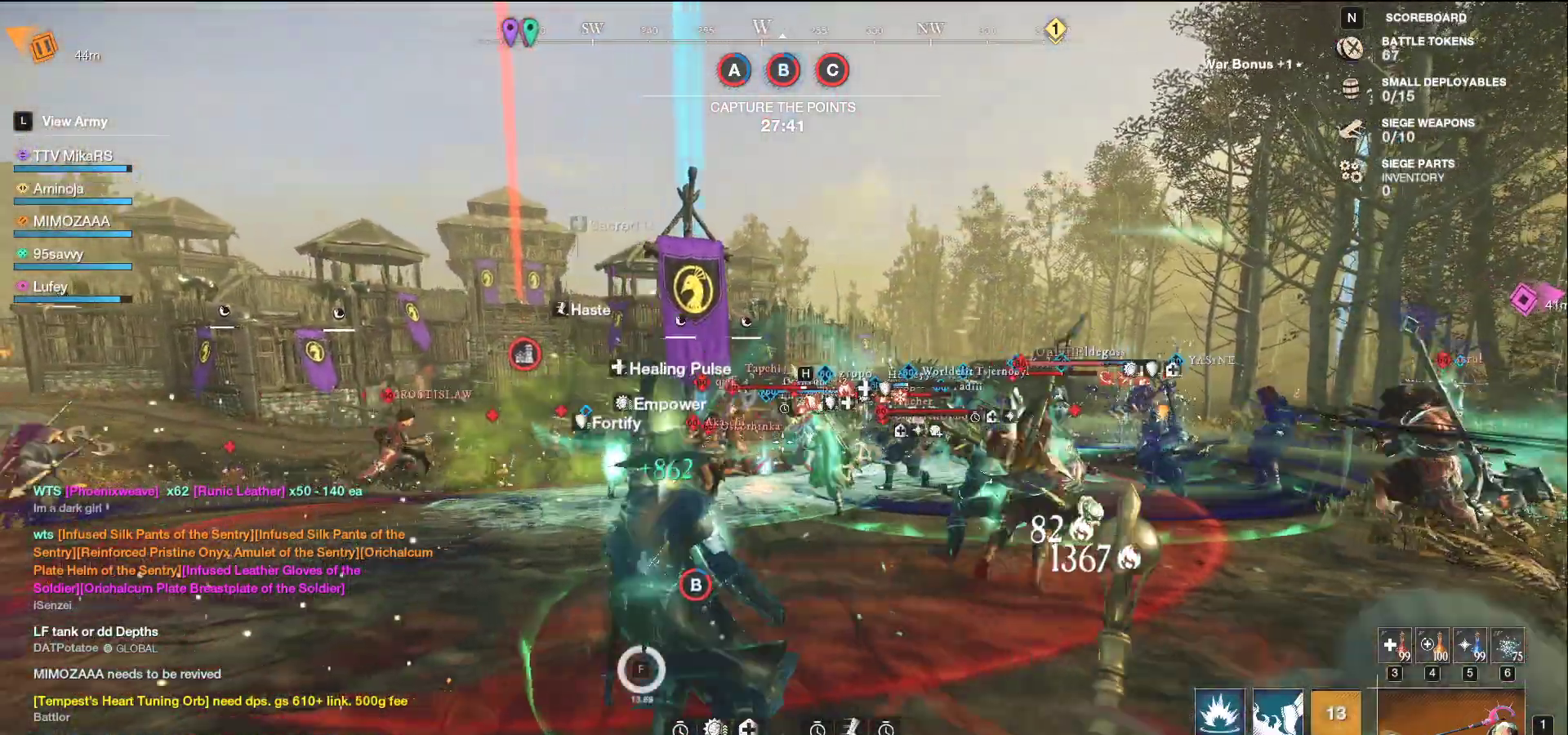
{"keys": ["a"], "mouse": ["left"], "events": [[33, "shift", "up"], [183, "mouse_left", "down"]]}
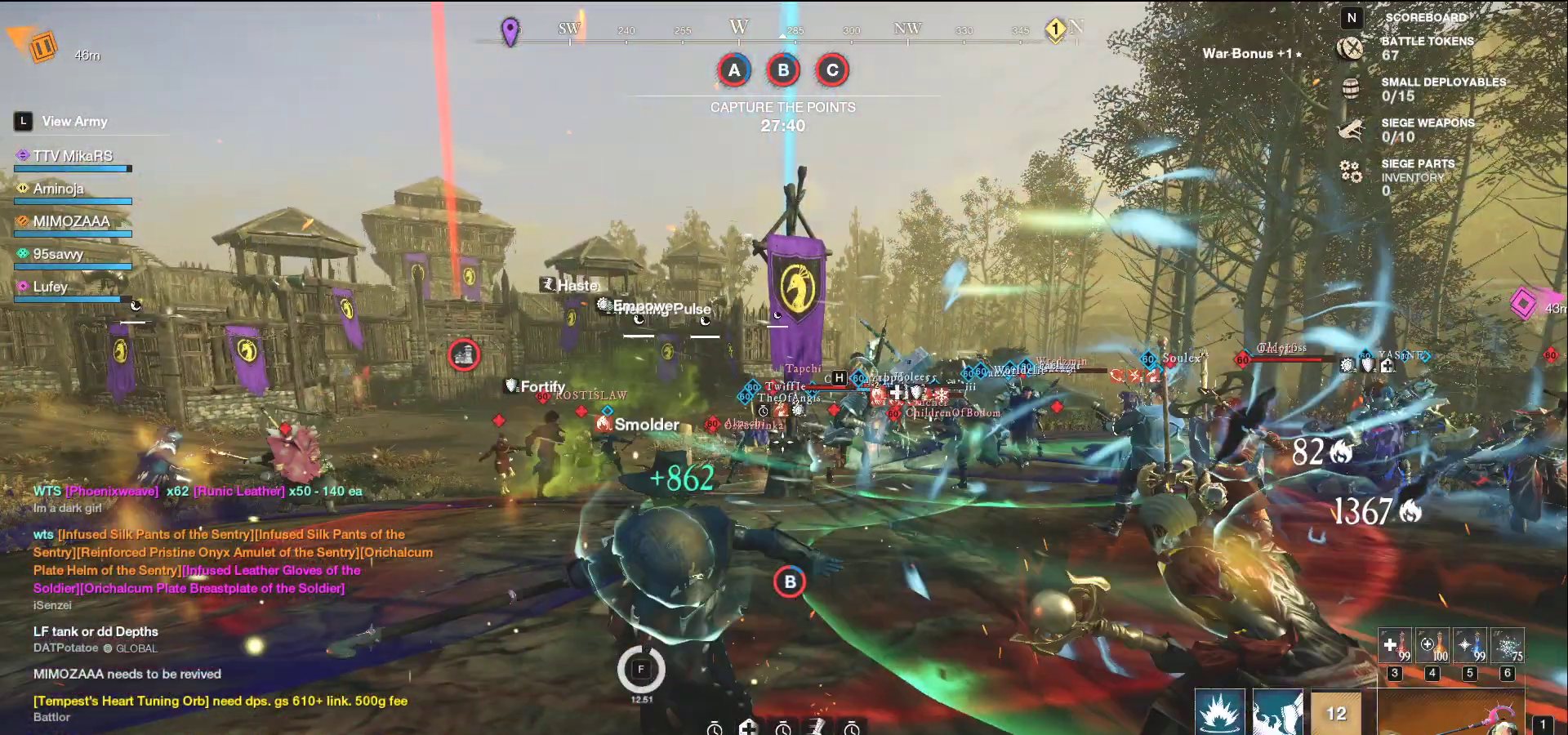
{"keys": ["a"], "mouse": ["left"], "events": []}
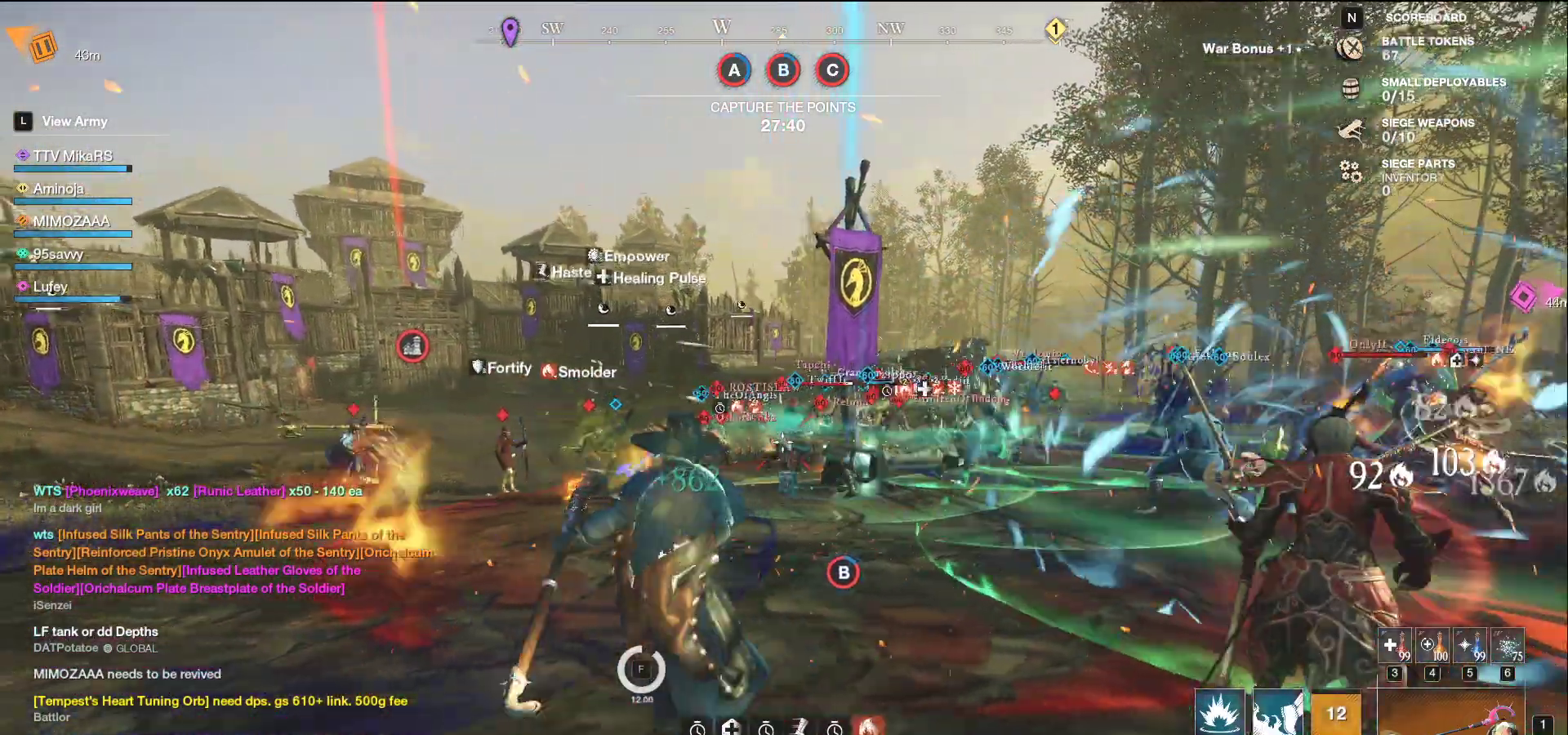
{"keys": ["a", "w"], "mouse": [], "events": [[117, "mouse_left", "up"], [317, "w", "down"]]}
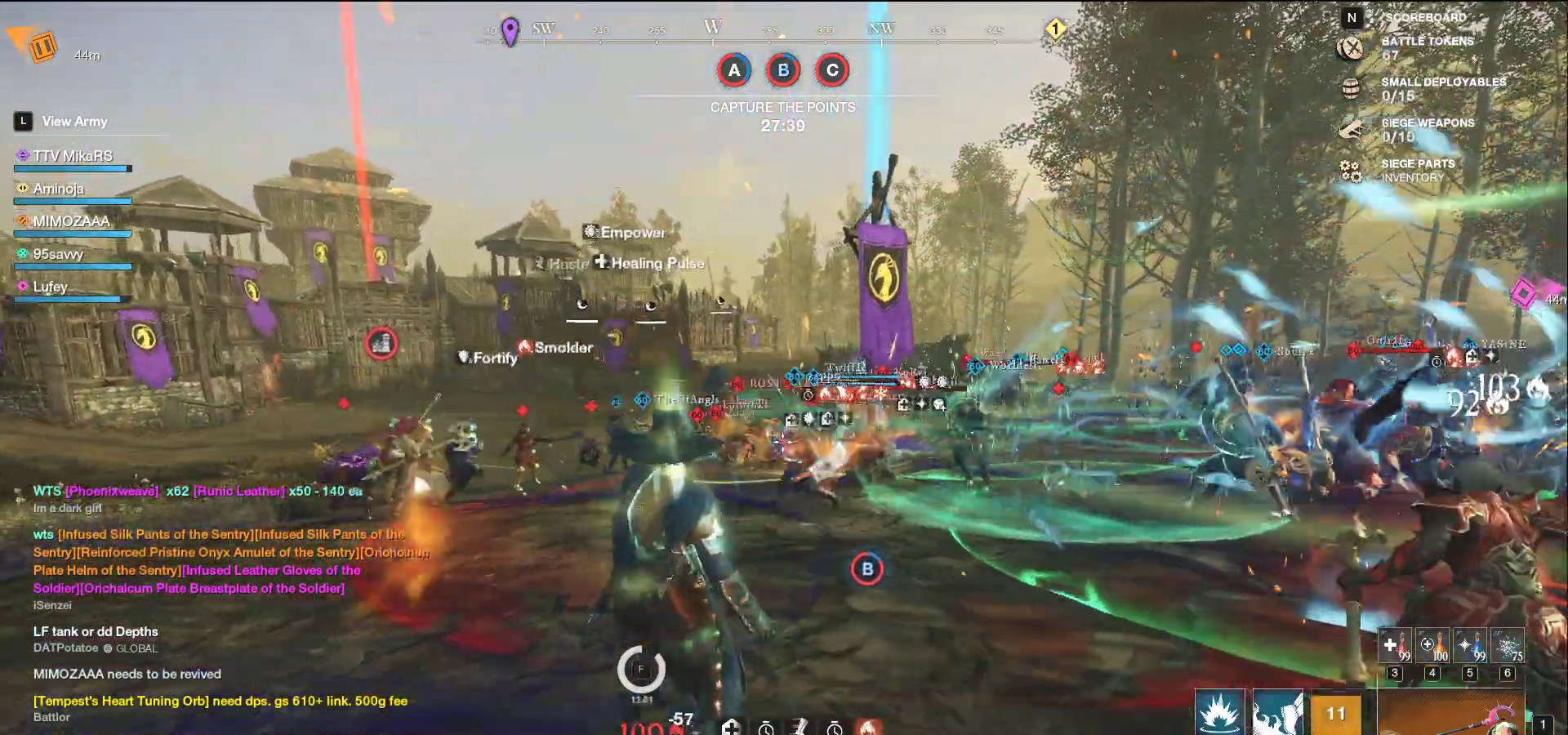
{"keys": [], "mouse": [], "events": [[17, "a", "up"], [83, "q", "down"], [167, "w", "up"], [183, "q", "up"], [233, "q", "down"], [233, "w", "down"], [317, "q", "up"], [317, "w", "up"], [383, "q", "down"], [383, "w", "down"], [467, "q", "up"], [467, "w", "up"]]}
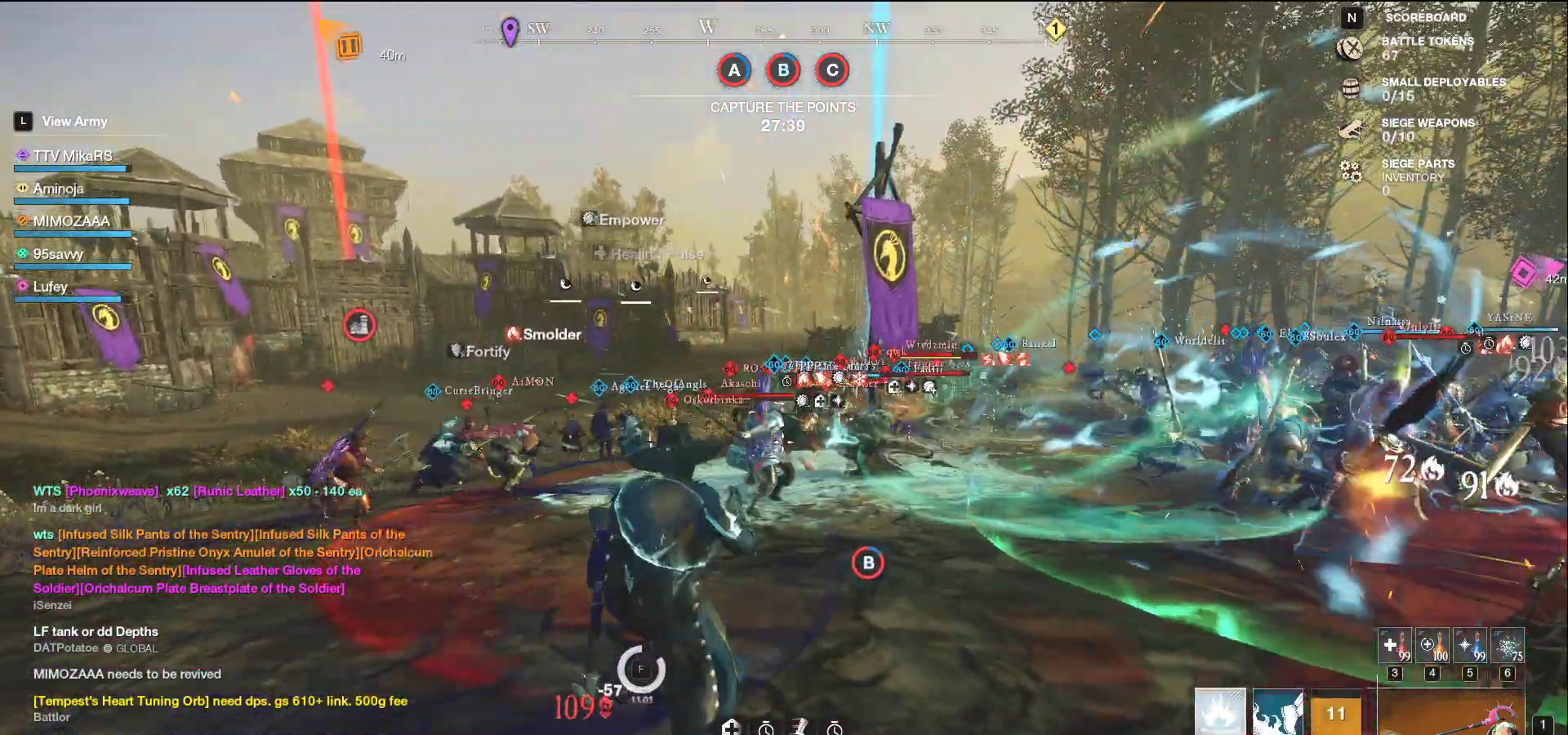
{"keys": ["q", "w"], "mouse": [], "events": [[17, "q", "down"], [17, "w", "down"], [100, "q", "up"], [100, "w", "up"], [150, "q", "down"], [150, "w", "down"], [233, "q", "up"], [250, "w", "up"], [300, "q", "down"], [300, "w", "down"], [383, "w", "up"], [400, "q", "up"], [450, "q", "down"], [450, "w", "down"]]}
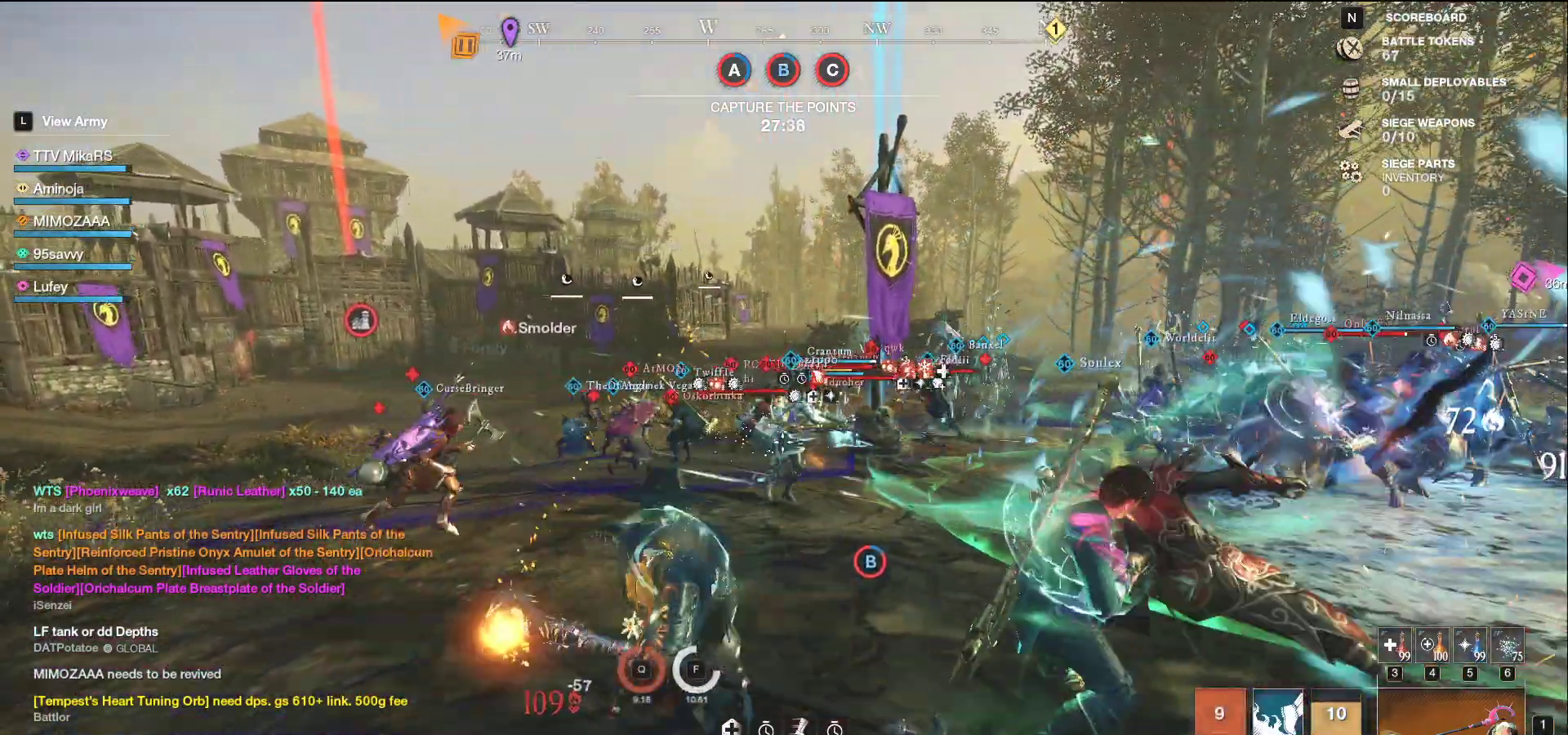
{"keys": ["a", "shift"], "mouse": [], "events": [[33, "q", "up"], [33, "w", "up"], [217, "a", "down"], [283, "shift", "down"]]}
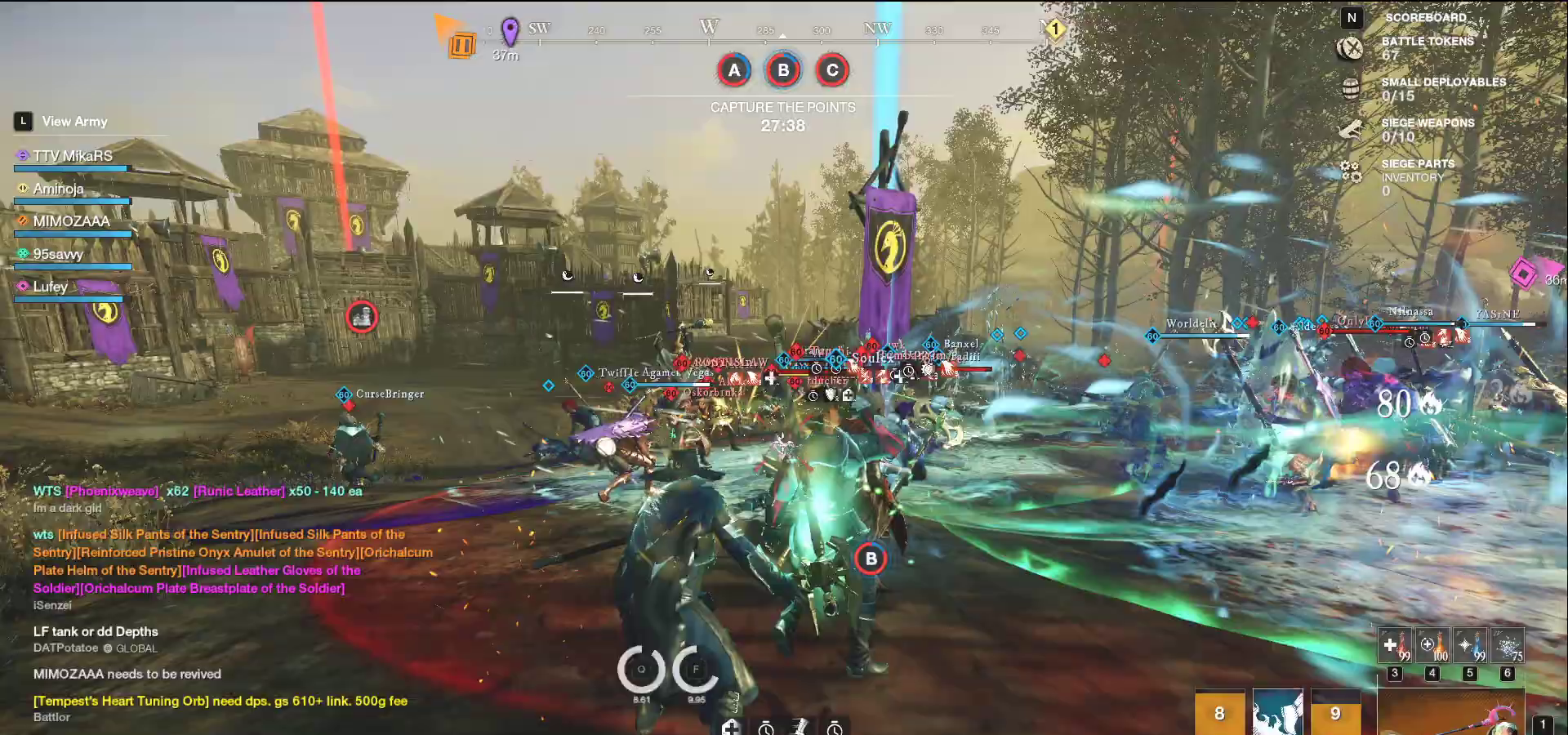
{"keys": ["a", "s"], "mouse": [], "events": [[17, "shift", "up"], [433, "s", "down"]]}